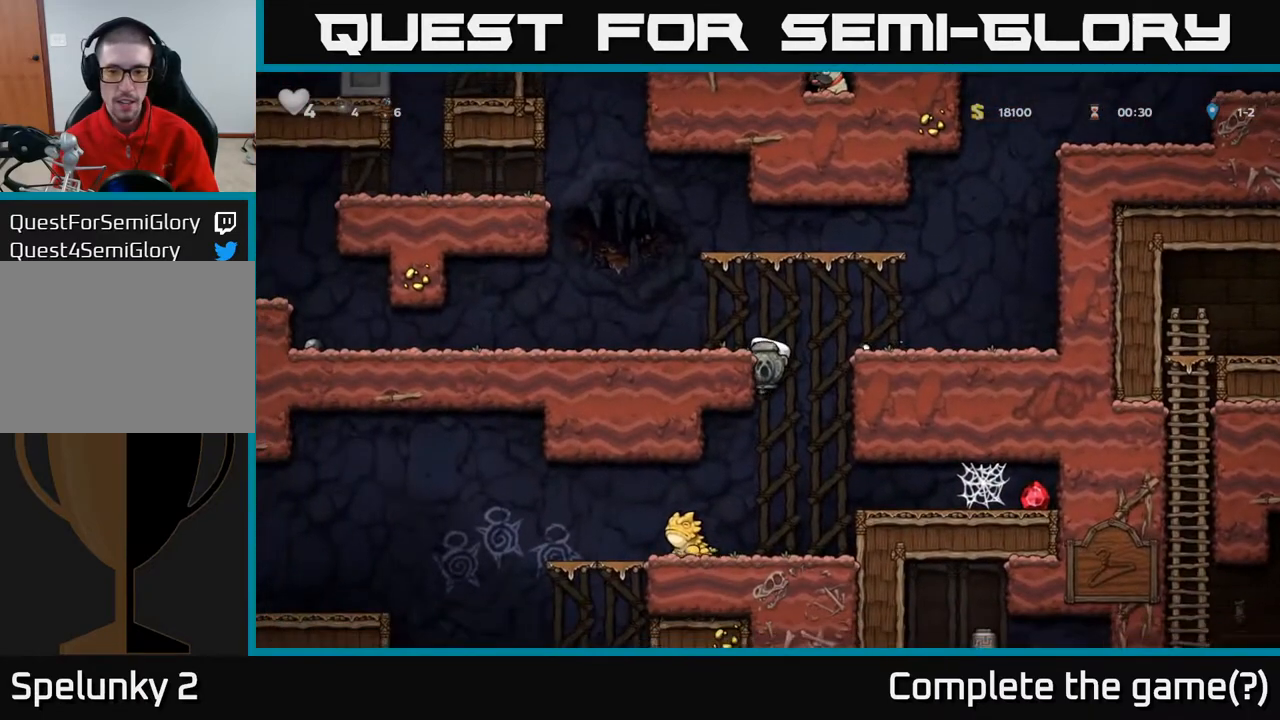
Gameplay with a controller (Xbox layout); each line is a JSON object with the inputs held at the frame after it. "events" lists button and stick changes between this image and that frame as [ms after this image, input, new state], when the widget could be followed in between.
{"buttons": ["DPAD_RIGHT"], "left_stick": "center", "right_stick": "center", "events": [[17, "DPAD_LEFT", "up"], [50, "A", "down"], [133, "DPAD_RIGHT", "down"], [150, "A", "up"], [183, "DPAD_DOWN", "up"]]}
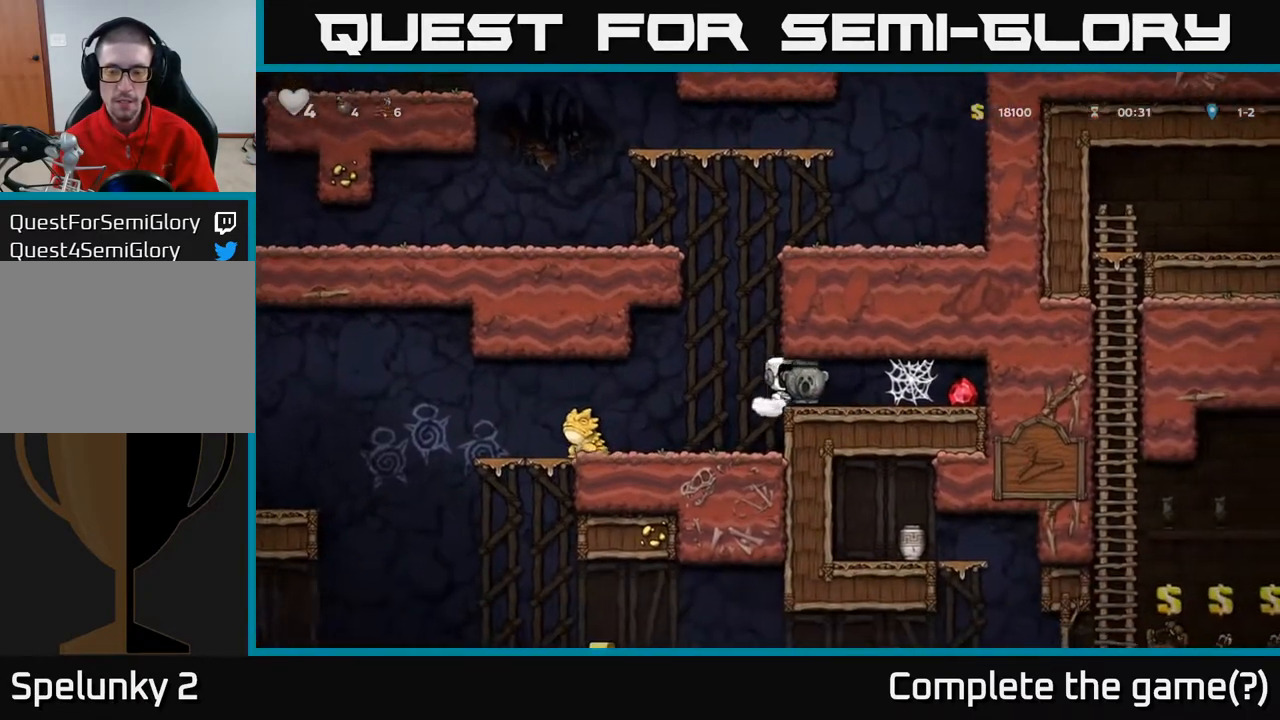
{"buttons": ["DPAD_RIGHT"], "left_stick": "center", "right_stick": "center", "events": [[267, "A", "down"], [333, "A", "up"], [417, "A", "down"], [483, "A", "up"]]}
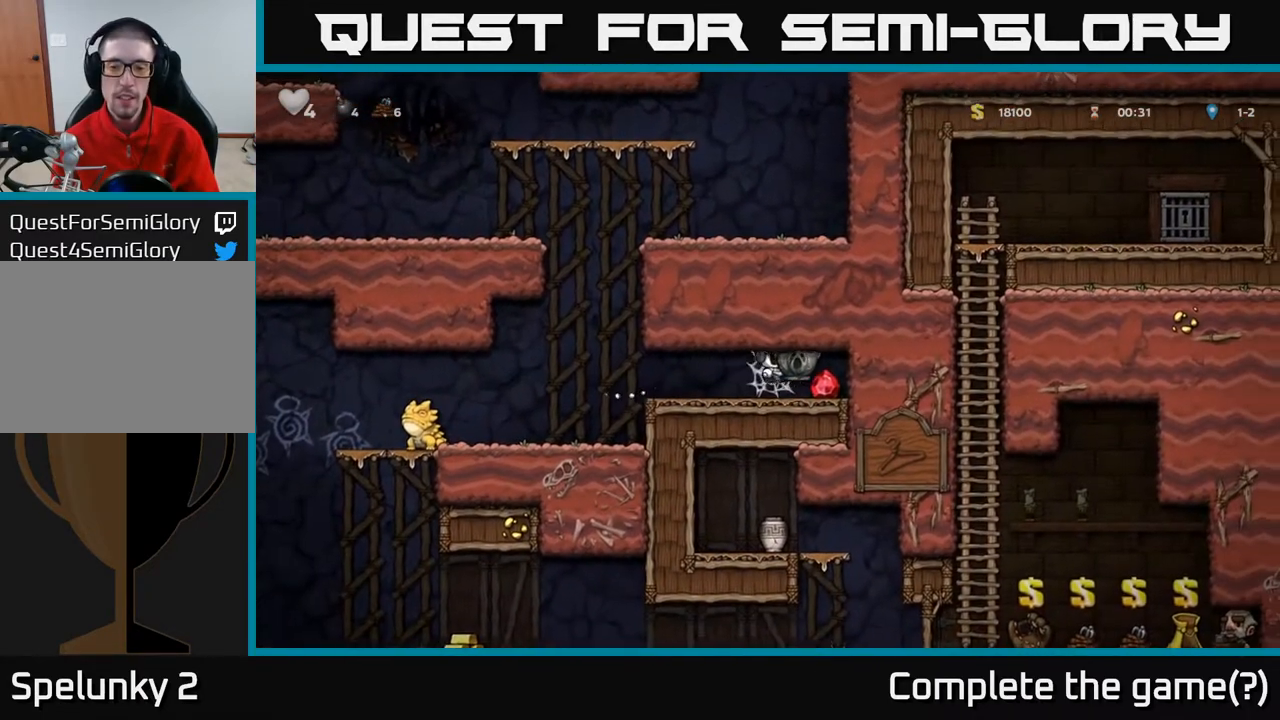
{"buttons": ["DPAD_LEFT"], "left_stick": "center", "right_stick": "center", "events": [[83, "A", "down"], [133, "A", "up"], [217, "A", "down"], [333, "A", "up"], [433, "DPAD_RIGHT", "up"], [500, "DPAD_LEFT", "down"]]}
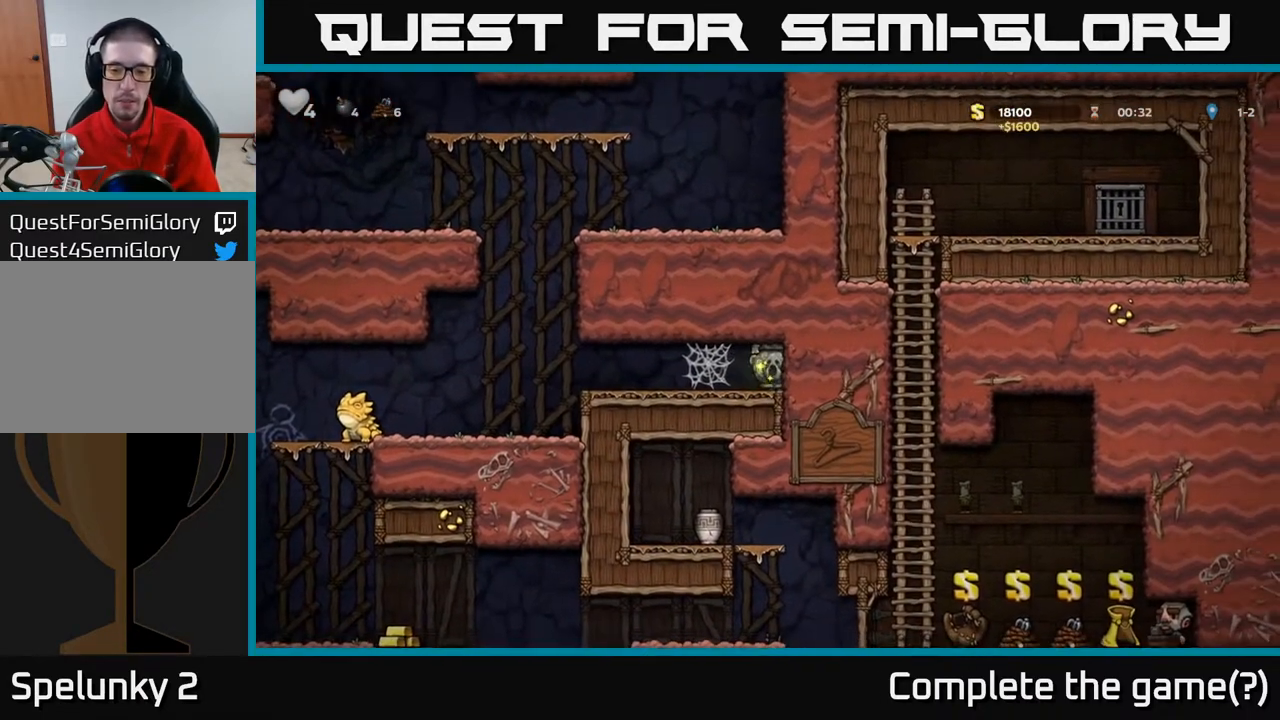
{"buttons": [], "left_stick": "center", "right_stick": "center", "events": [[317, "DPAD_LEFT", "up"]]}
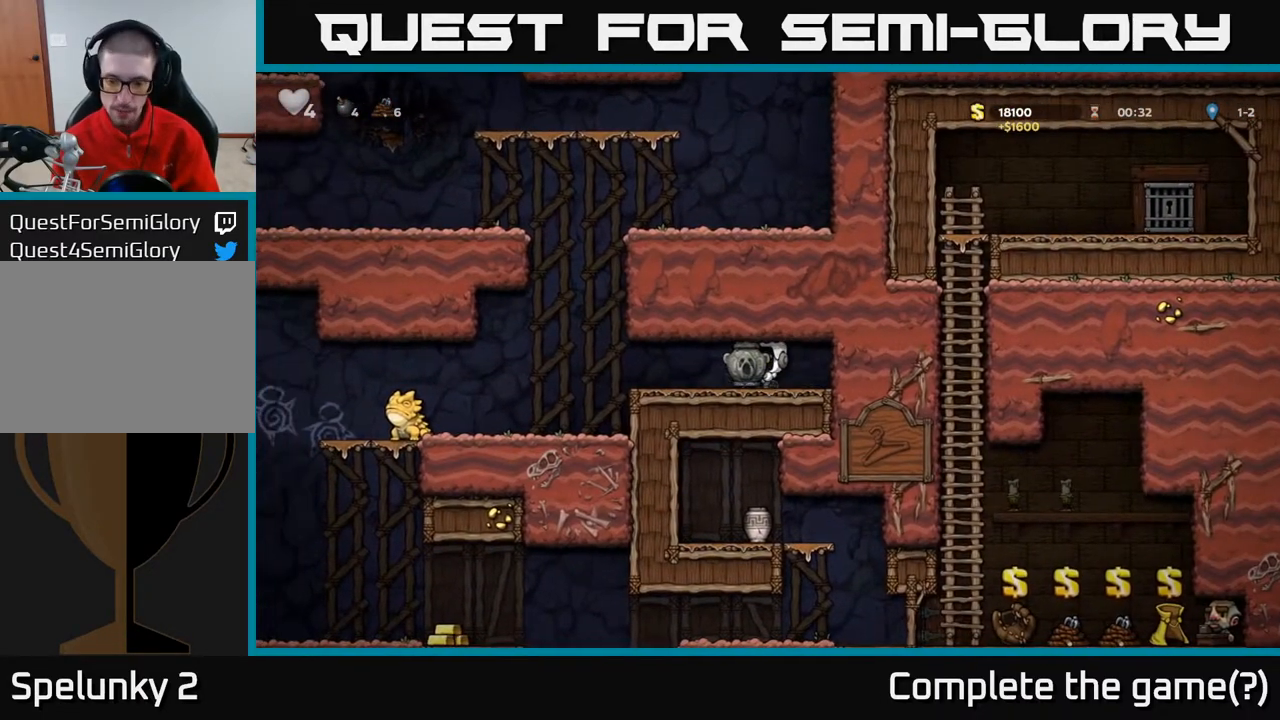
{"buttons": [], "left_stick": "center", "right_stick": "center", "events": []}
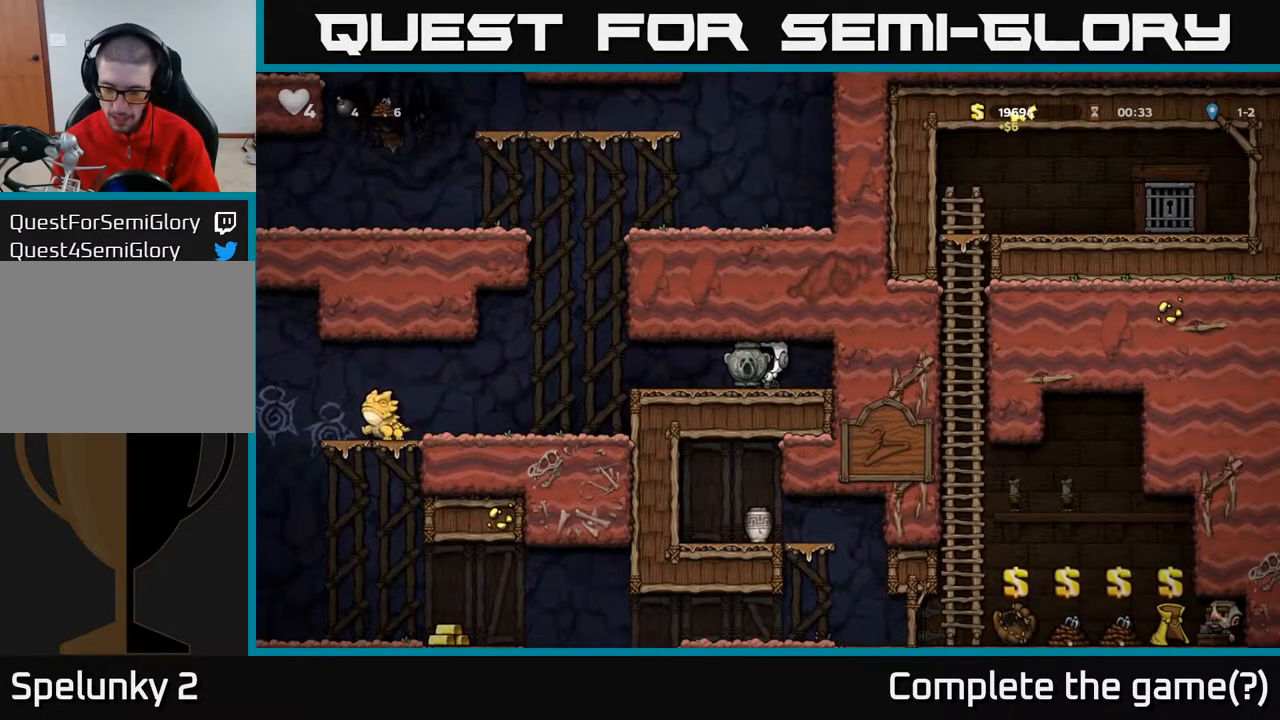
{"buttons": [], "left_stick": "center", "right_stick": "center", "events": []}
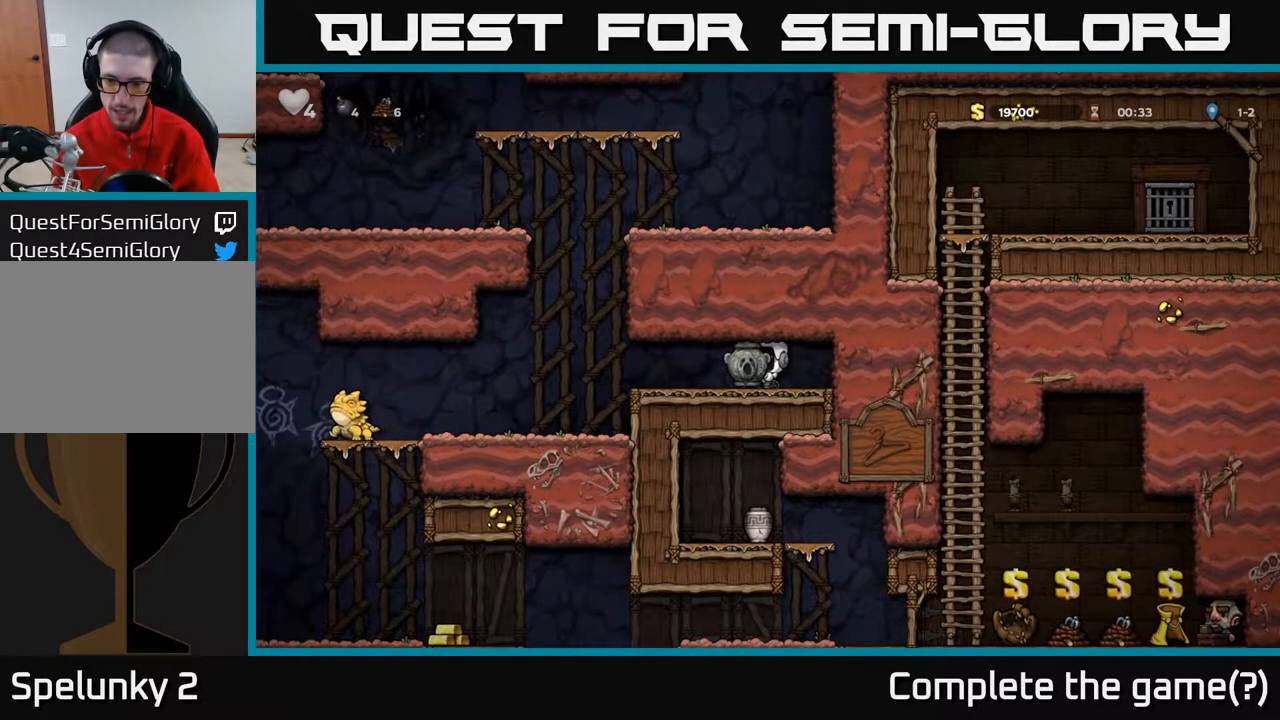
{"buttons": ["DPAD_LEFT"], "left_stick": "center", "right_stick": "center", "events": [[100, "DPAD_LEFT", "down"]]}
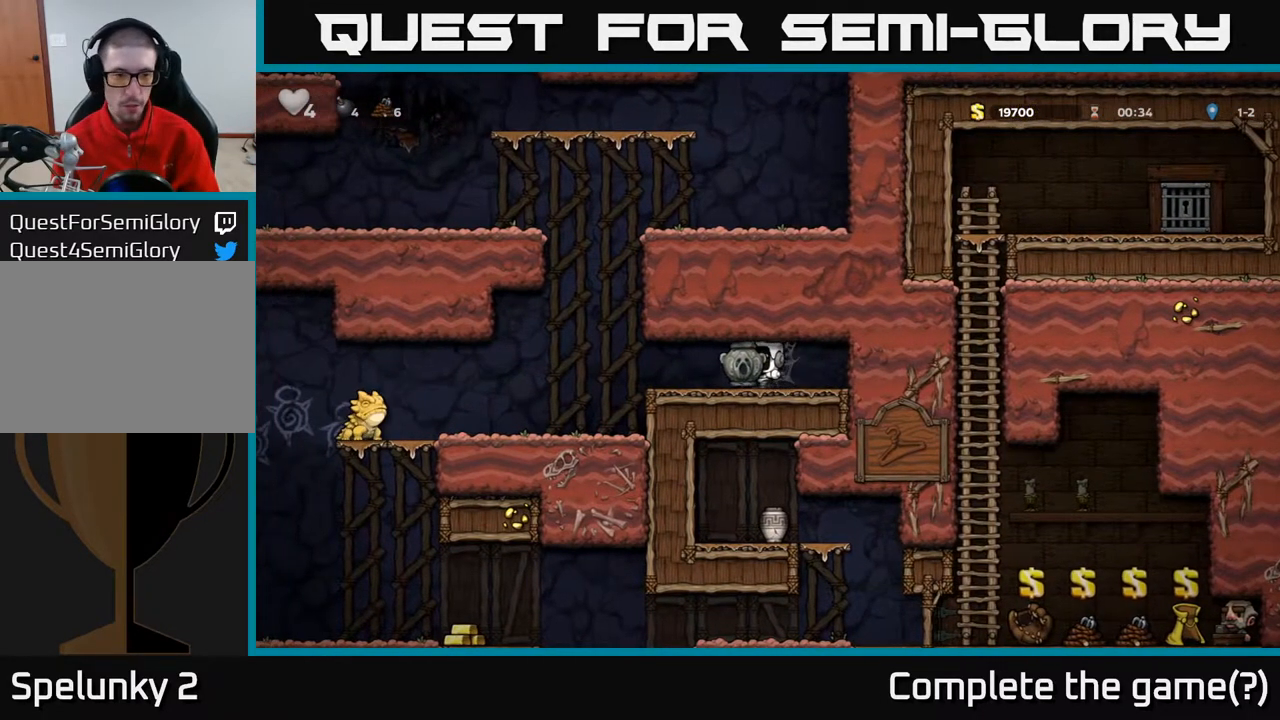
{"buttons": ["DPAD_LEFT"], "left_stick": "center", "right_stick": "center", "events": [[100, "DPAD_LEFT", "up"], [233, "DPAD_LEFT", "down"]]}
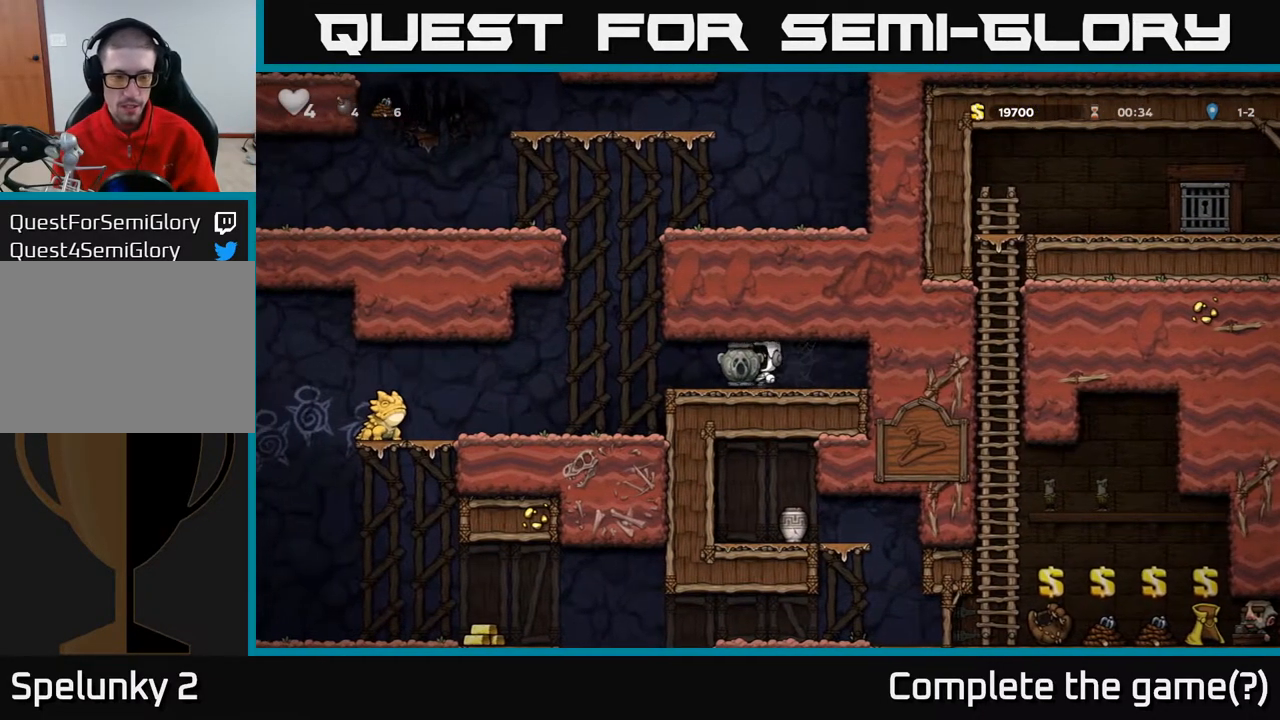
{"buttons": ["DPAD_RIGHT"], "left_stick": "center", "right_stick": "center", "events": [[333, "DPAD_LEFT", "up"], [400, "DPAD_RIGHT", "down"]]}
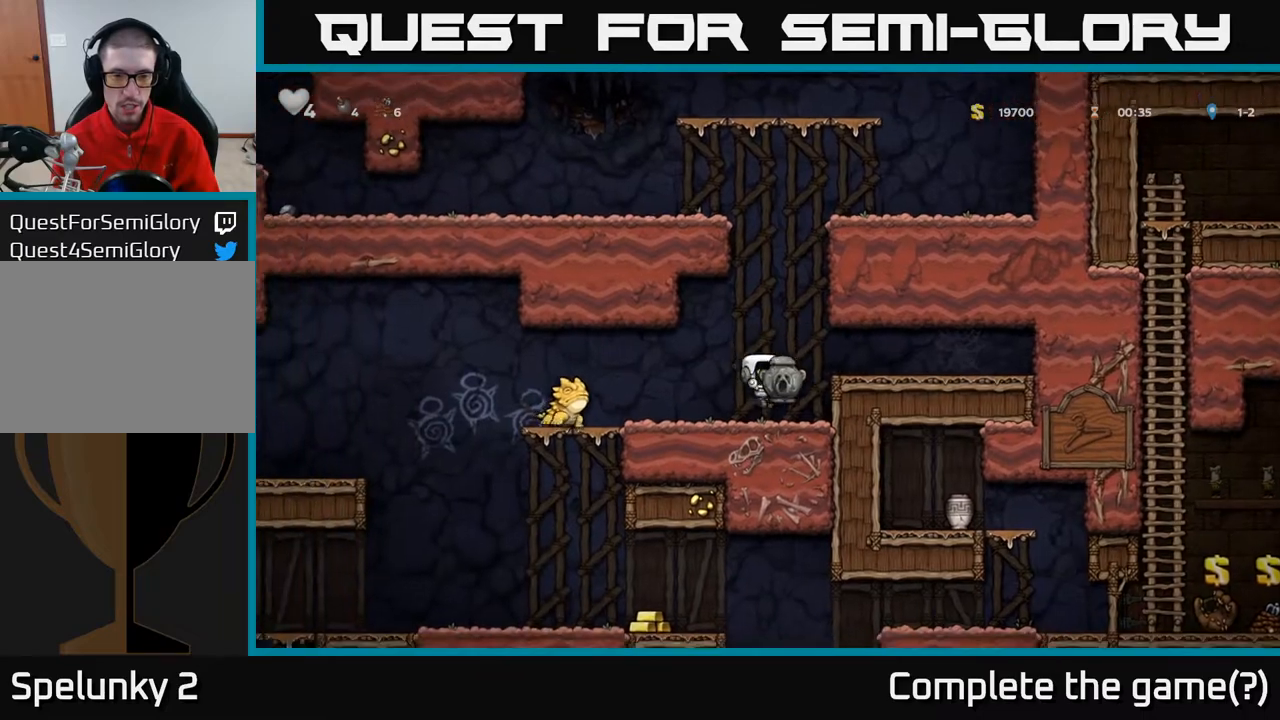
{"buttons": [], "left_stick": "center", "right_stick": "center", "events": [[33, "DPAD_RIGHT", "up"]]}
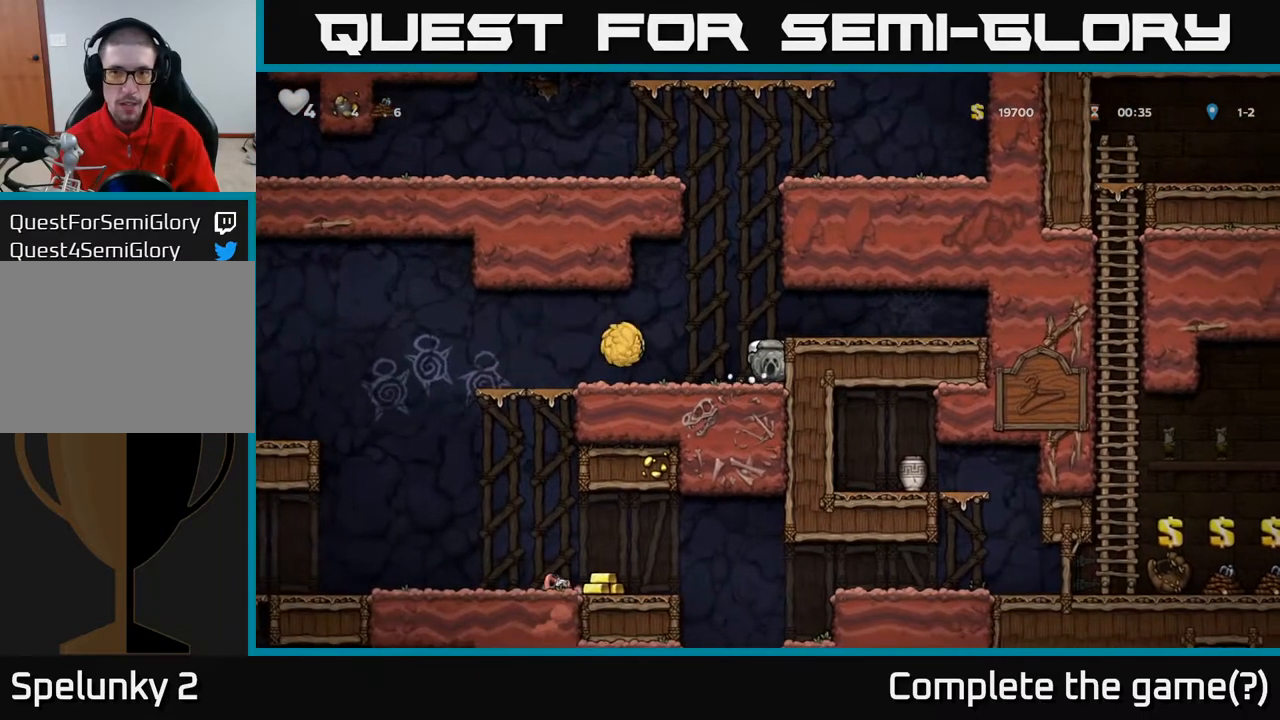
{"buttons": ["DPAD_LEFT"], "left_stick": "center", "right_stick": "center", "events": [[17, "A", "down"], [250, "A", "up"], [350, "DPAD_LEFT", "down"]]}
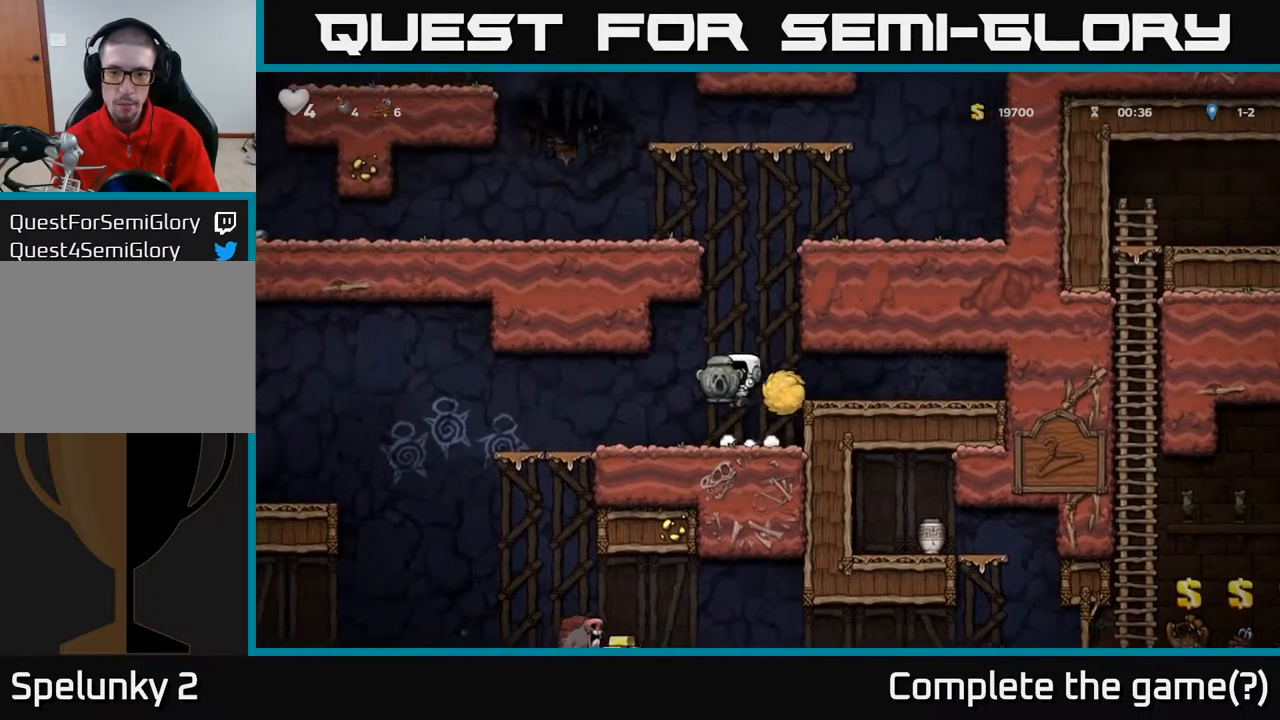
{"buttons": ["DPAD_LEFT"], "left_stick": "center", "right_stick": "center", "events": []}
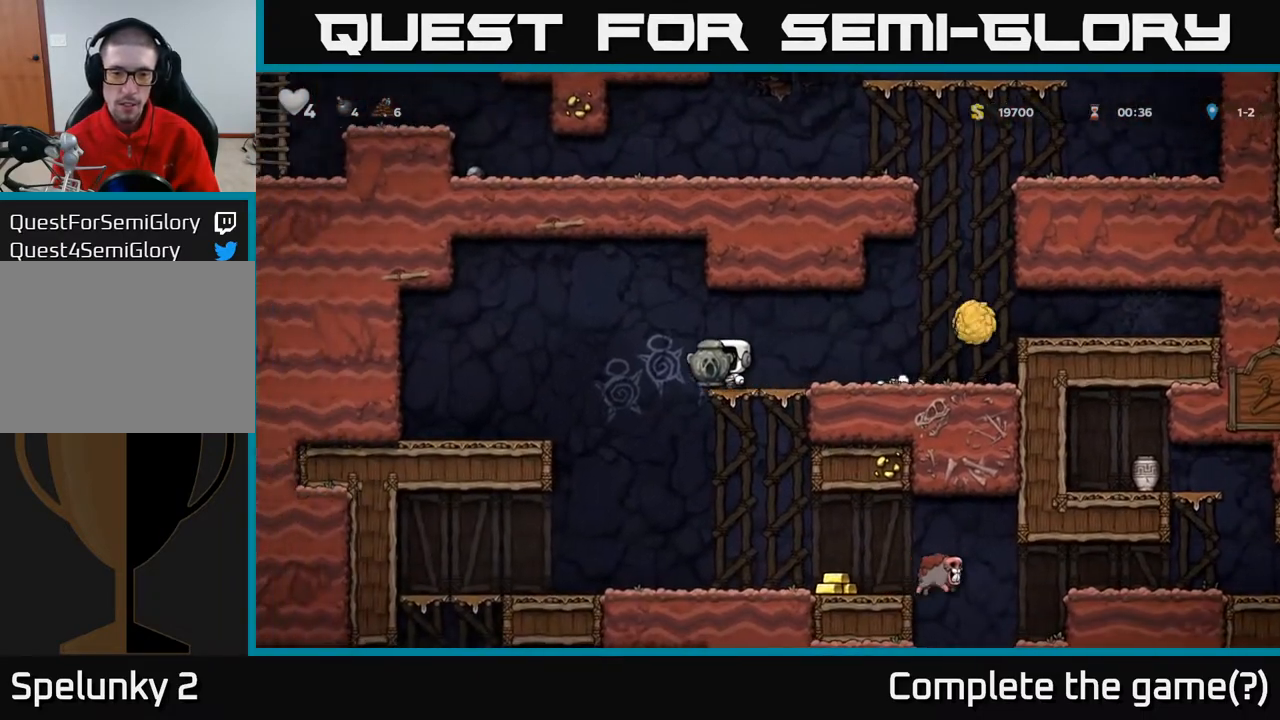
{"buttons": ["DPAD_RIGHT"], "left_stick": "center", "right_stick": "center", "events": [[50, "DPAD_DOWN", "down"], [50, "DPAD_LEFT", "up"], [150, "A", "down"], [300, "A", "up"], [350, "DPAD_DOWN", "up"], [400, "DPAD_RIGHT", "down"]]}
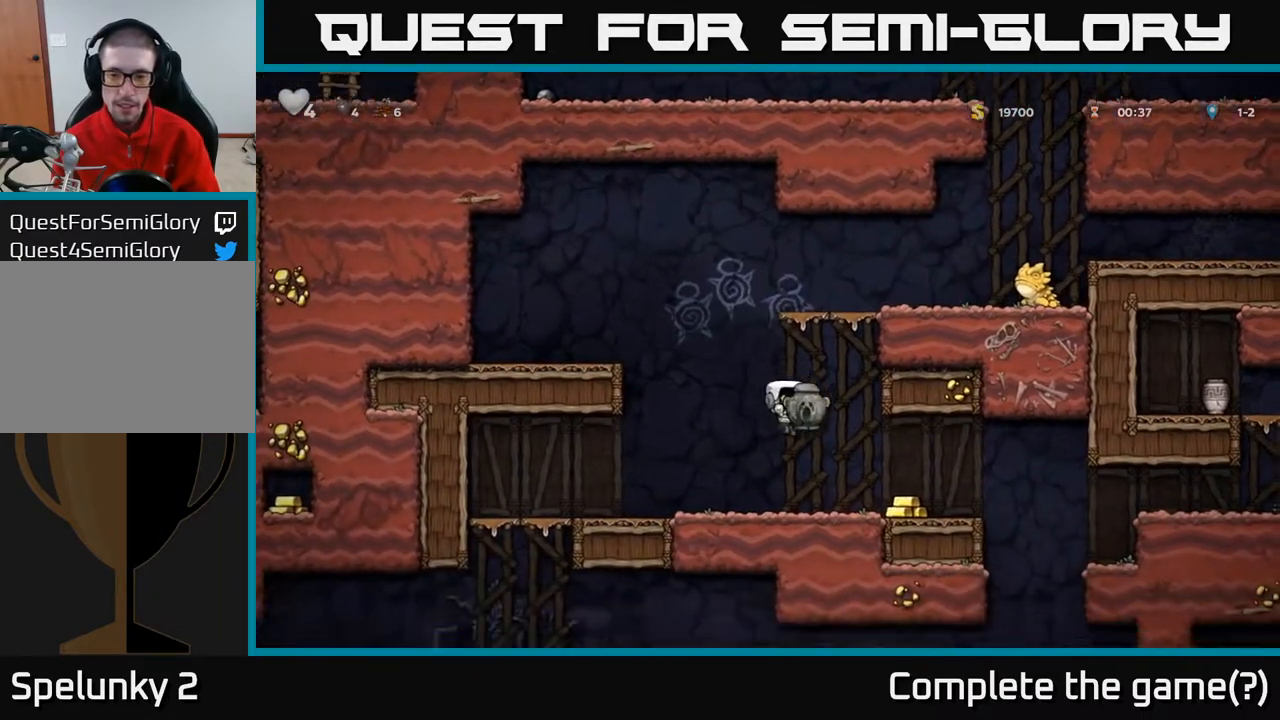
{"buttons": ["DPAD_RIGHT"], "left_stick": "center", "right_stick": "center", "events": []}
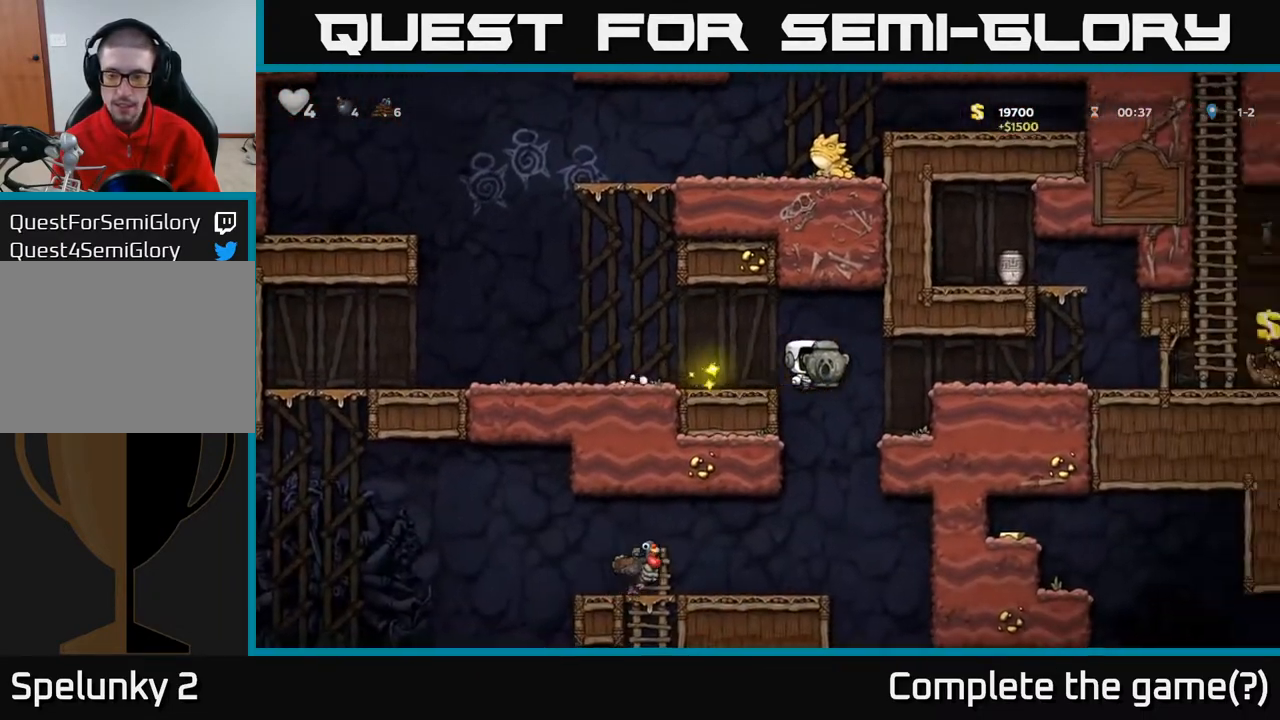
{"buttons": ["A", "DPAD_RIGHT"], "left_stick": "center", "right_stick": "center", "events": [[317, "A", "down"]]}
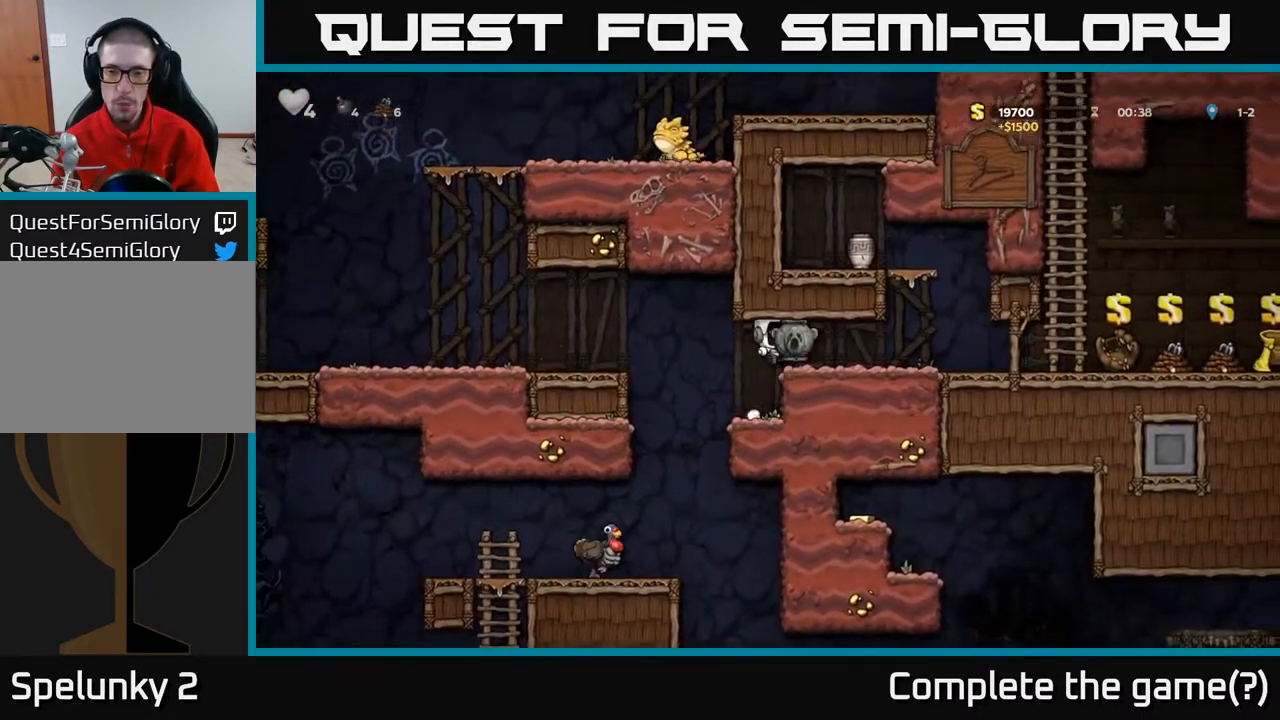
{"buttons": ["DPAD_RIGHT"], "left_stick": "center", "right_stick": "center", "events": [[17, "A", "up"], [167, "DPAD_DOWN", "down"], [183, "DPAD_RIGHT", "up"], [267, "X", "down"], [383, "DPAD_DOWN", "up"], [383, "X", "up"], [400, "DPAD_RIGHT", "down"]]}
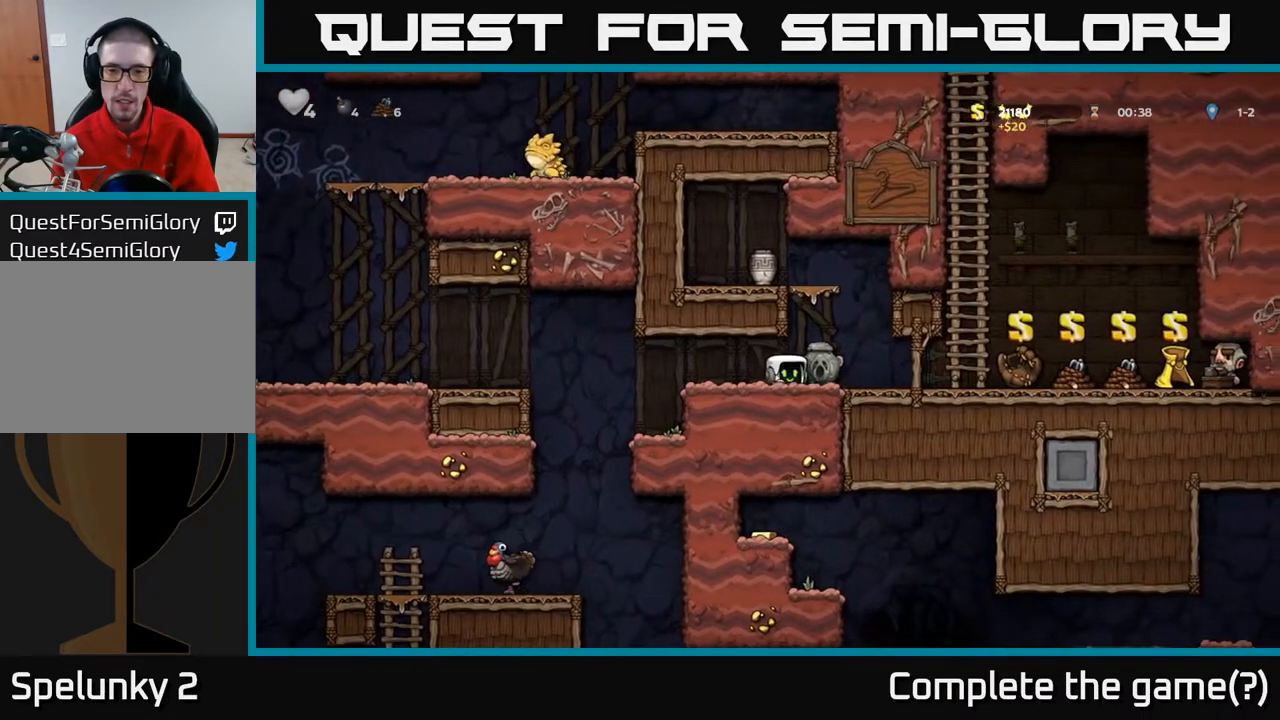
{"buttons": ["A", "DPAD_LEFT"], "left_stick": "center", "right_stick": "center", "events": [[67, "A", "down"], [83, "DPAD_RIGHT", "up"], [150, "DPAD_LEFT", "down"], [317, "A", "up"], [500, "A", "down"]]}
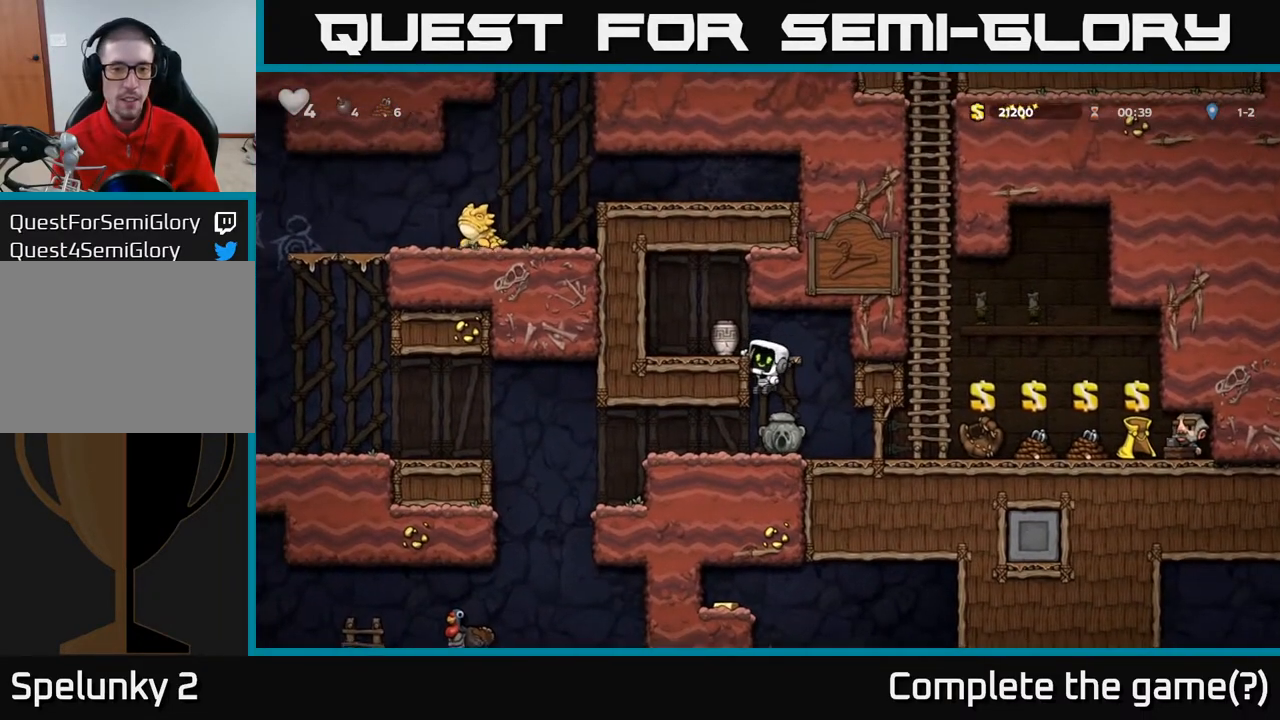
{"buttons": [], "left_stick": "center", "right_stick": "center", "events": [[50, "X", "down"], [67, "DPAD_LEFT", "up"], [83, "A", "up"], [183, "X", "up"]]}
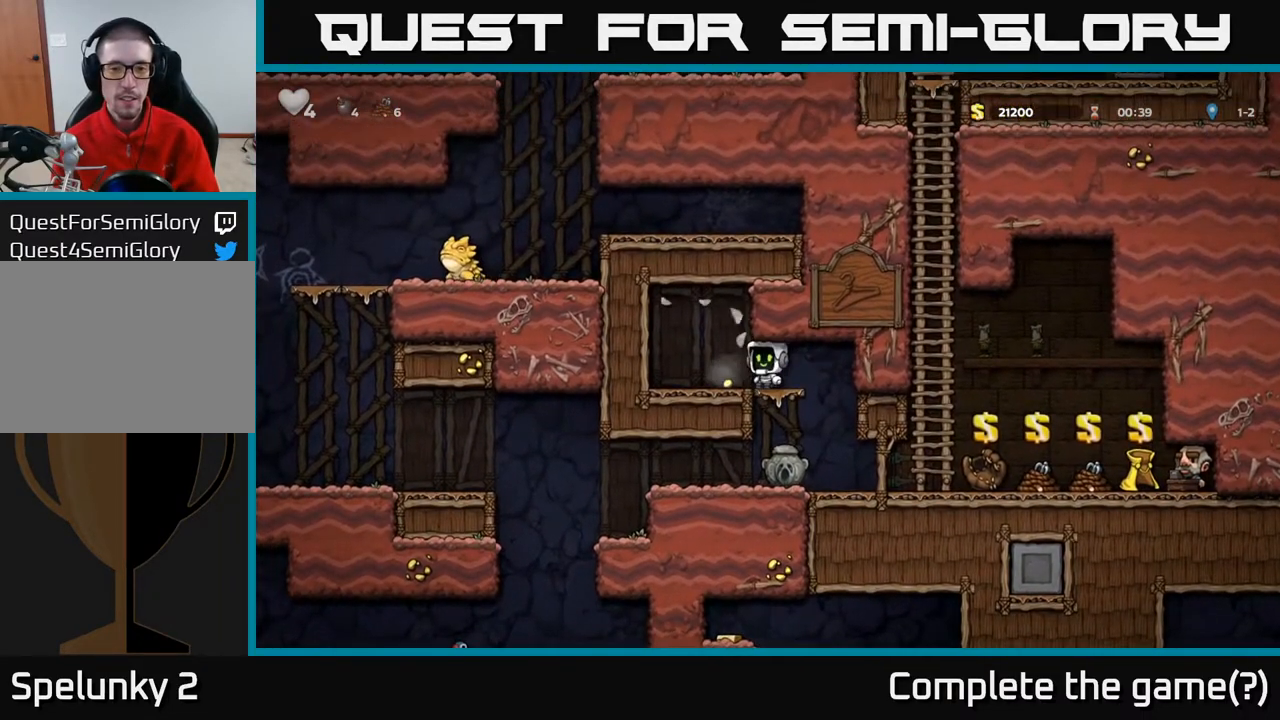
{"buttons": ["DPAD_RIGHT"], "left_stick": "center", "right_stick": "center", "events": [[67, "DPAD_LEFT", "down"], [283, "DPAD_LEFT", "up"], [300, "DPAD_RIGHT", "down"]]}
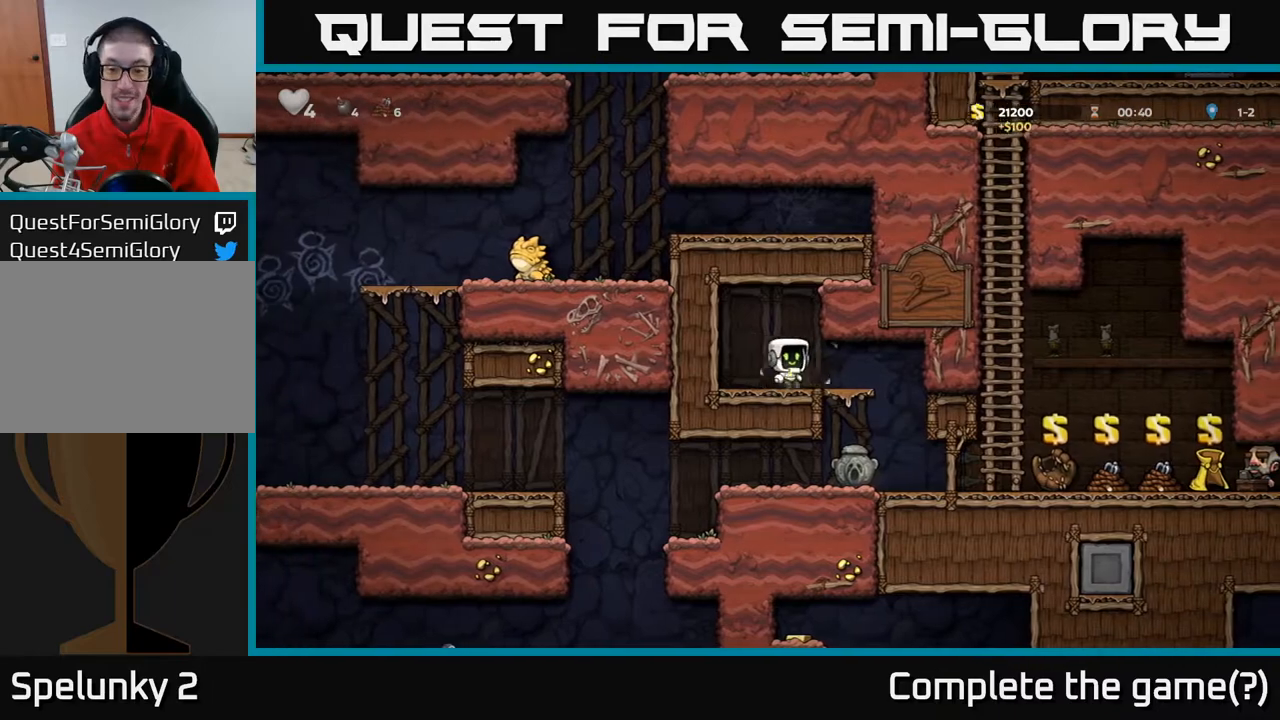
{"buttons": ["DPAD_RIGHT"], "left_stick": "center", "right_stick": "center", "events": [[150, "DPAD_DOWN", "down"], [183, "DPAD_RIGHT", "up"], [417, "DPAD_RIGHT", "down"], [433, "DPAD_DOWN", "up"]]}
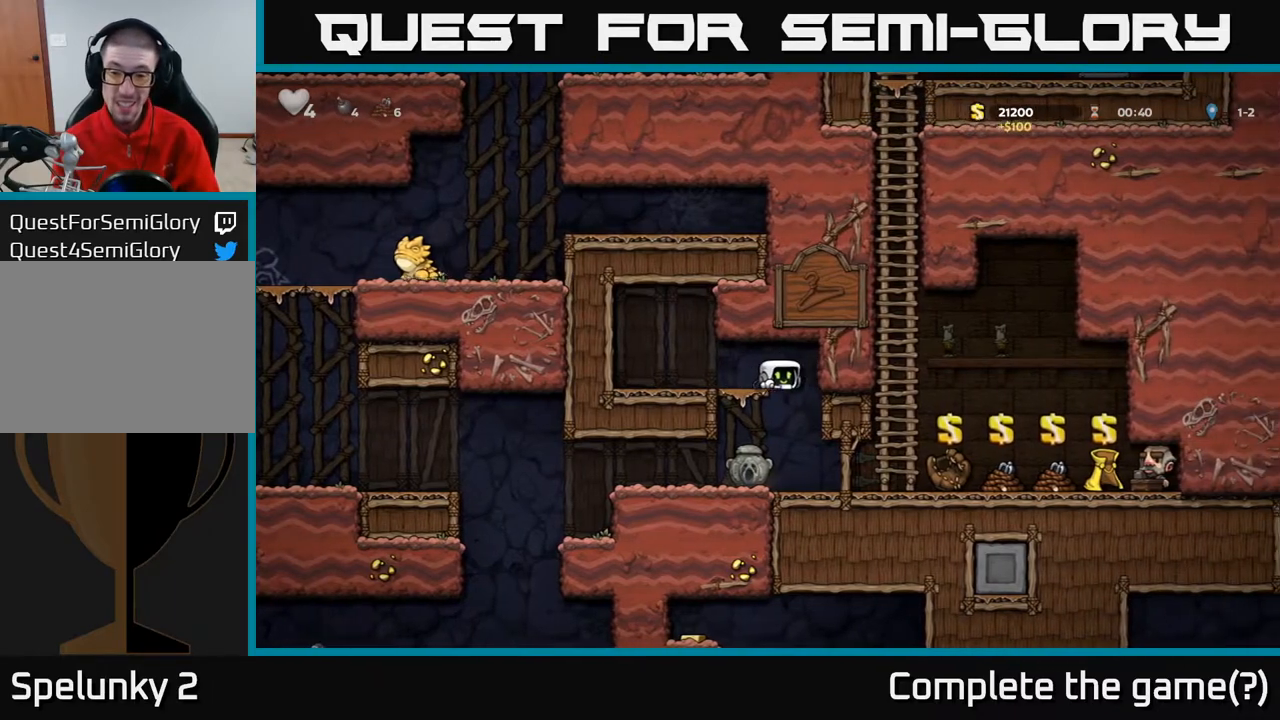
{"buttons": ["DPAD_RIGHT"], "left_stick": "center", "right_stick": "center", "events": []}
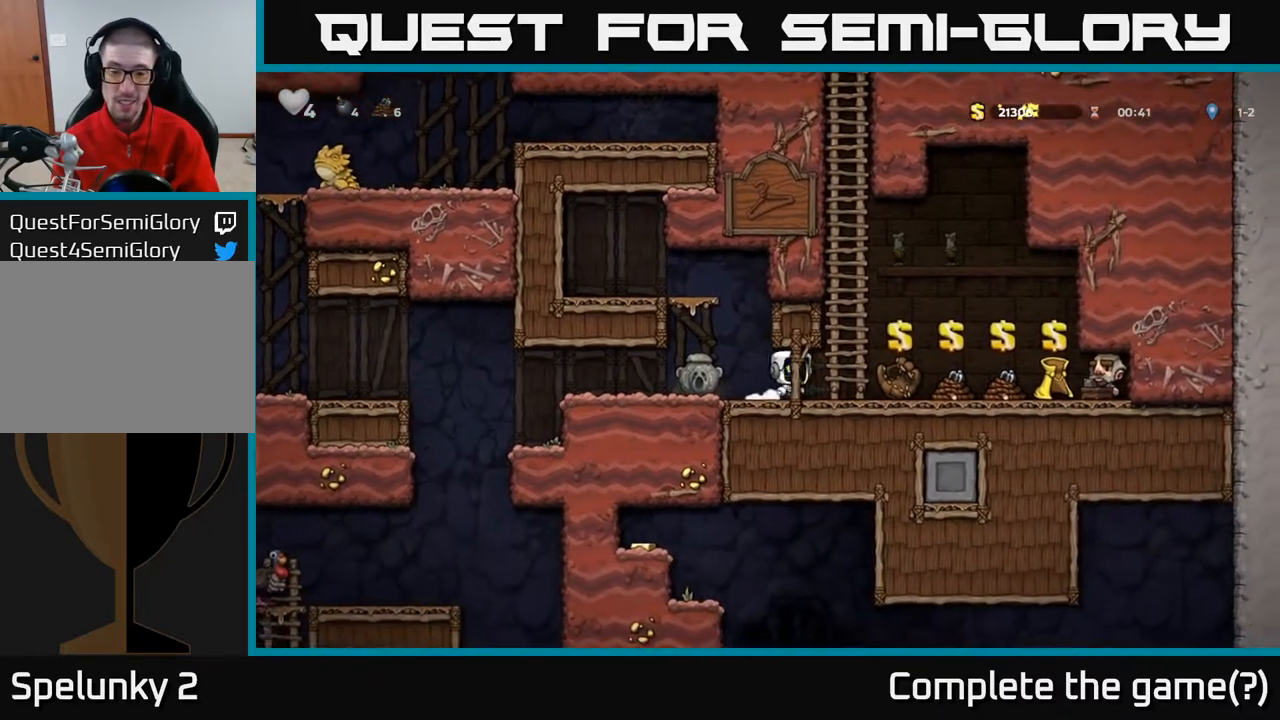
{"buttons": [], "left_stick": "center", "right_stick": "center", "events": [[483, "DPAD_RIGHT", "up"]]}
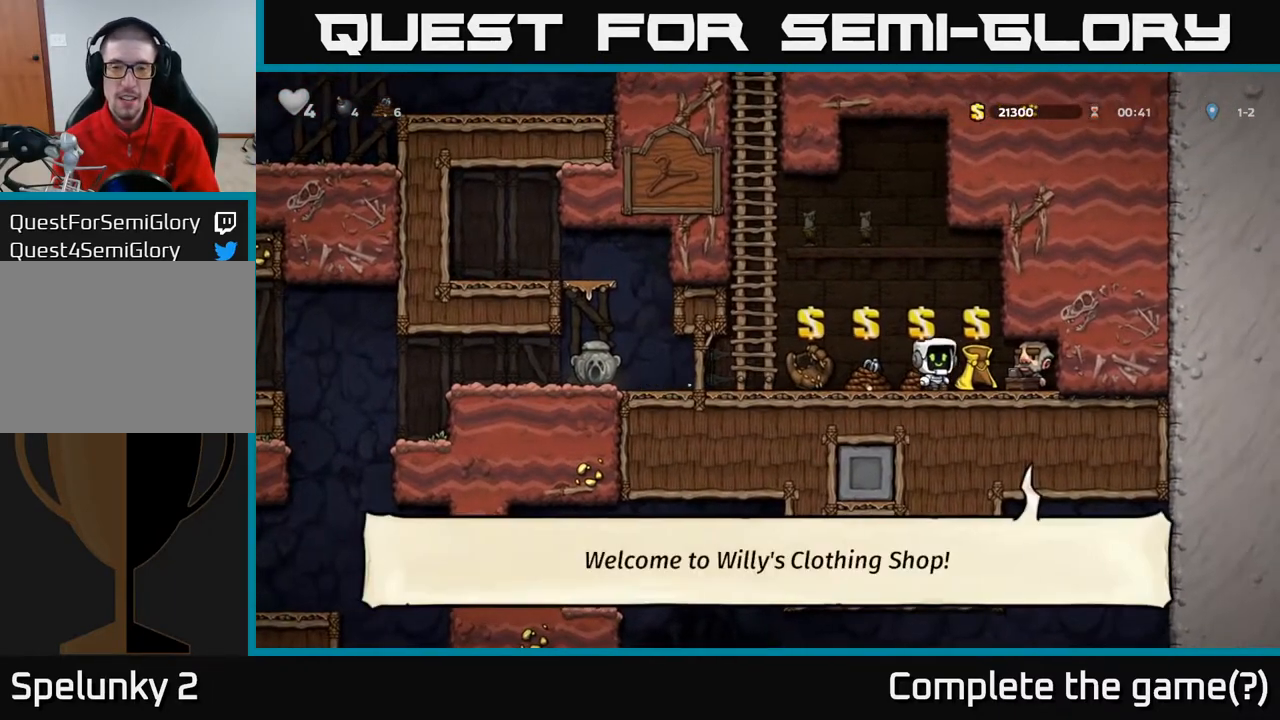
{"buttons": ["A", "DPAD_UP", "DPAD_LEFT"], "left_stick": "center", "right_stick": "center", "events": [[50, "DPAD_LEFT", "down"], [267, "A", "down"], [300, "DPAD_UP", "down"]]}
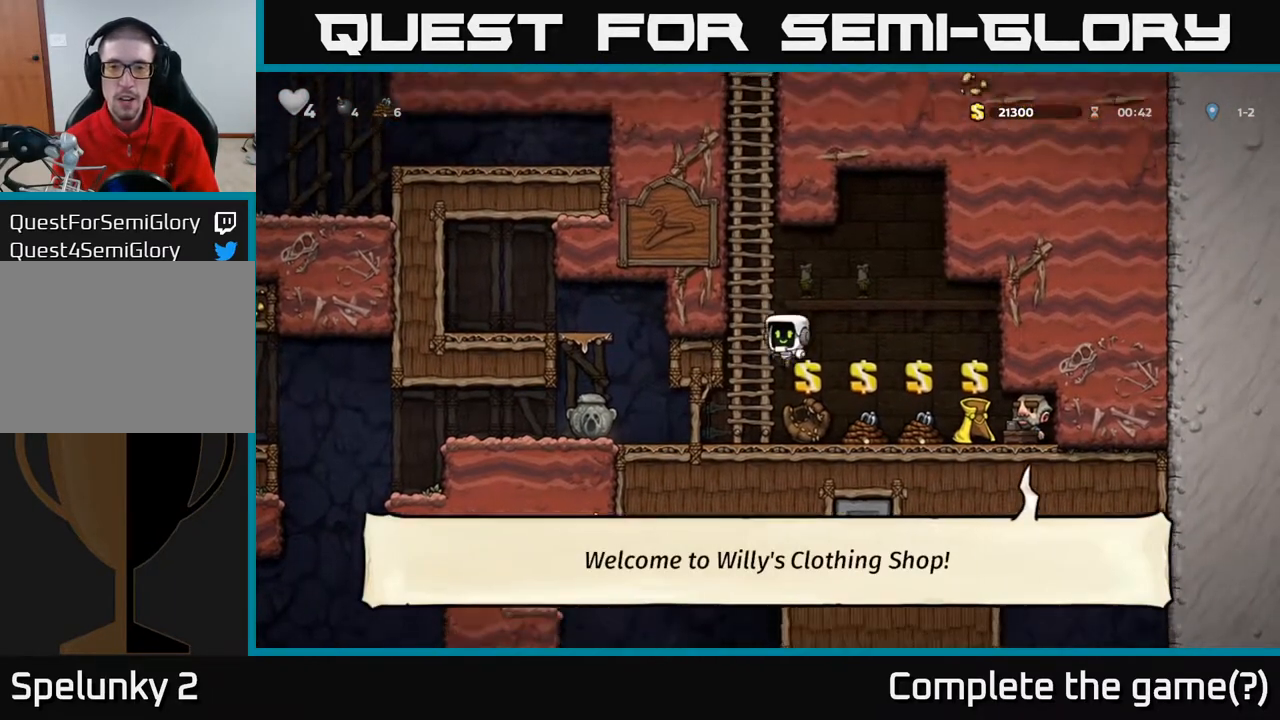
{"buttons": ["DPAD_UP"], "left_stick": "center", "right_stick": "center", "events": [[33, "A", "up"], [100, "DPAD_LEFT", "up"], [183, "A", "down"], [383, "A", "up"]]}
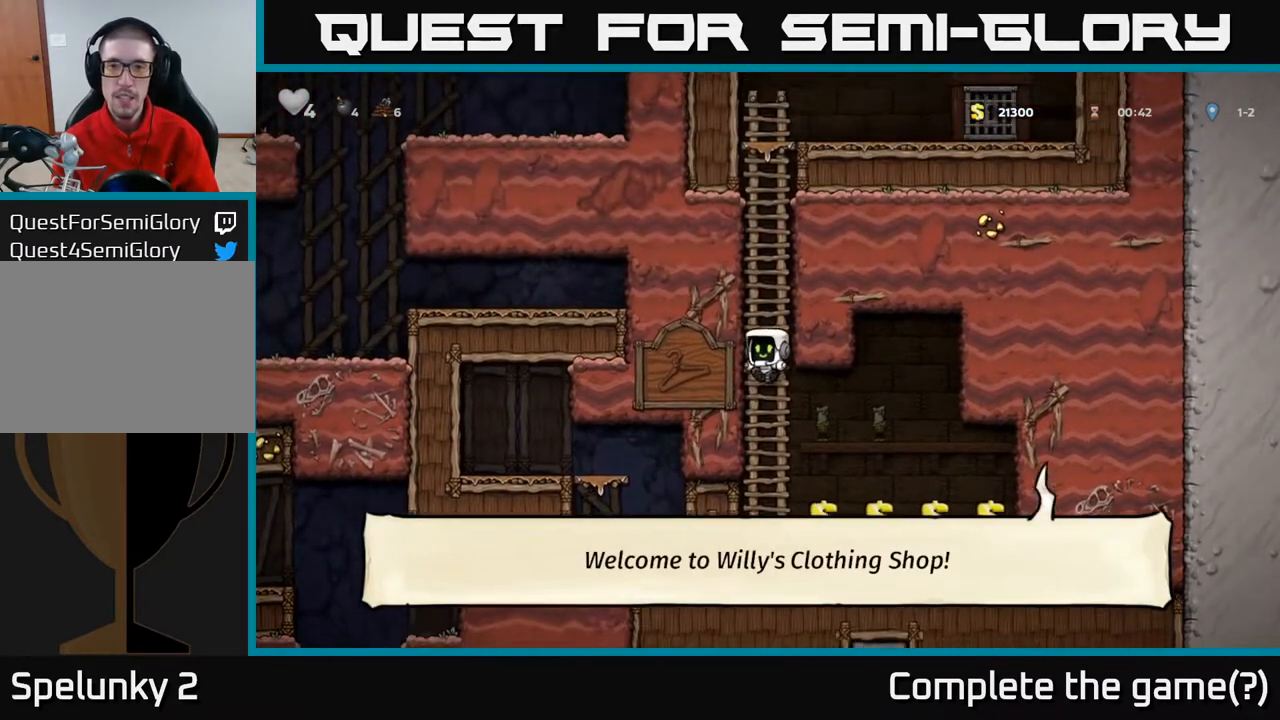
{"buttons": ["DPAD_RIGHT"], "left_stick": "center", "right_stick": "center", "events": [[17, "DPAD_UP", "up"], [67, "DPAD_DOWN", "down"], [183, "A", "down"], [367, "A", "up"], [367, "DPAD_RIGHT", "down"], [400, "DPAD_DOWN", "up"]]}
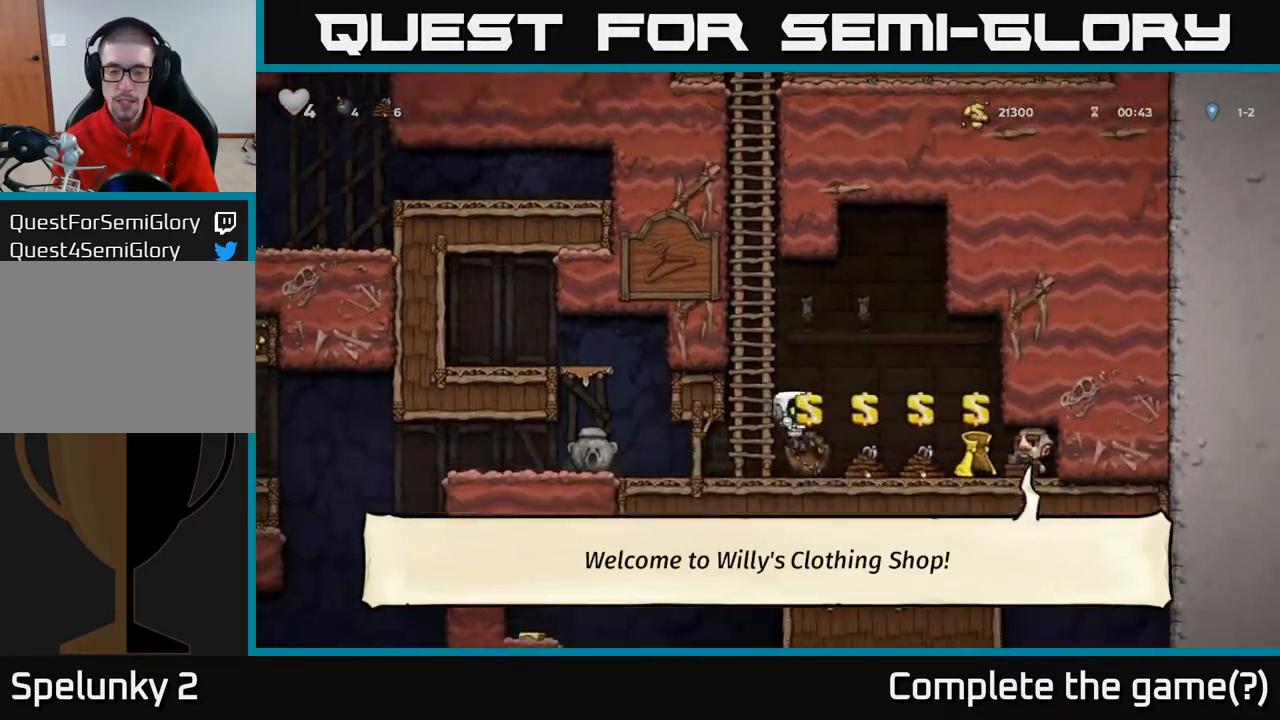
{"buttons": [], "left_stick": "center", "right_stick": "center", "events": [[233, "DPAD_RIGHT", "up"], [417, "DPAD_RIGHT", "down"], [500, "DPAD_RIGHT", "up"]]}
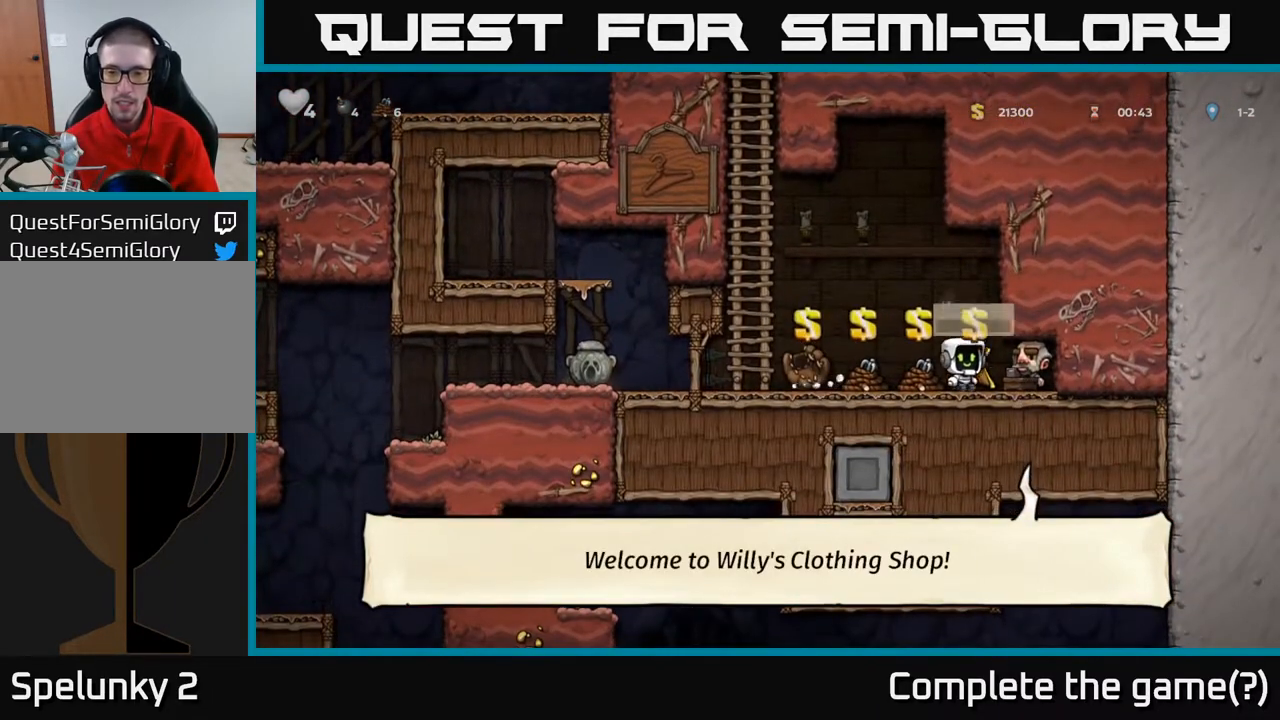
{"buttons": ["DPAD_LEFT"], "left_stick": "center", "right_stick": "center", "events": [[200, "L2", "down"], [283, "L2", "up"], [417, "DPAD_LEFT", "down"]]}
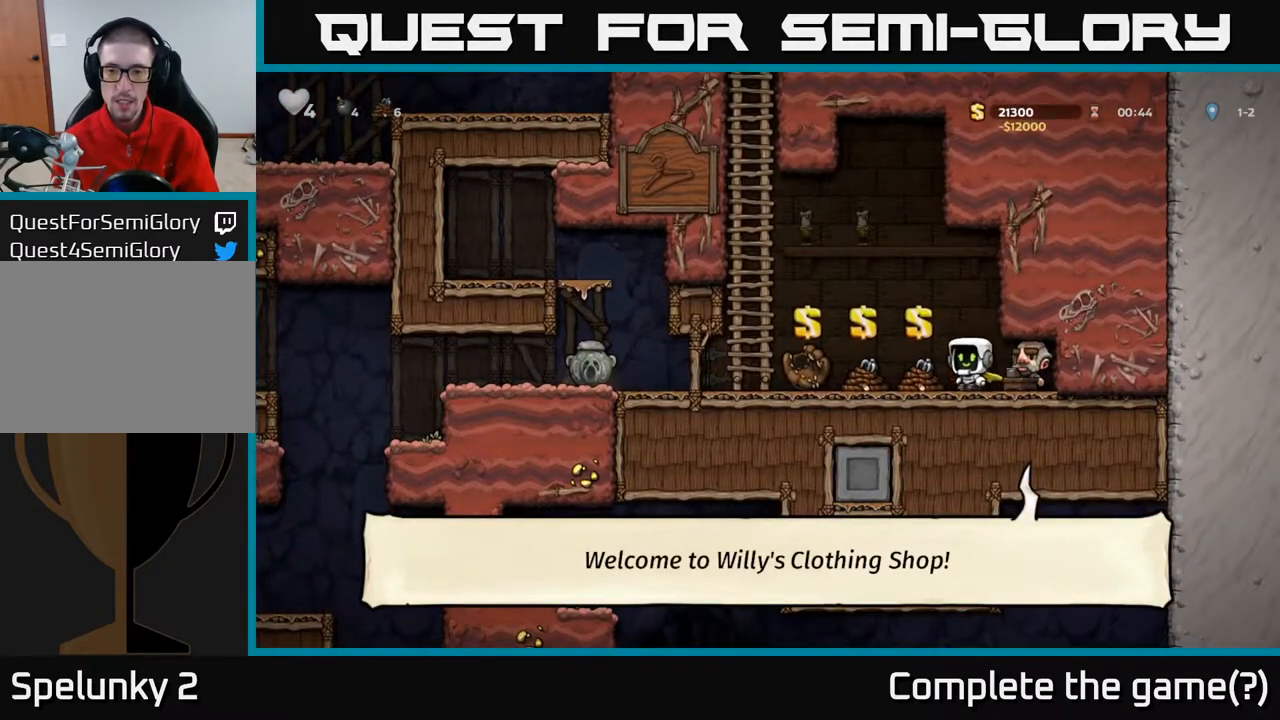
{"buttons": ["DPAD_LEFT"], "left_stick": "center", "right_stick": "center", "events": []}
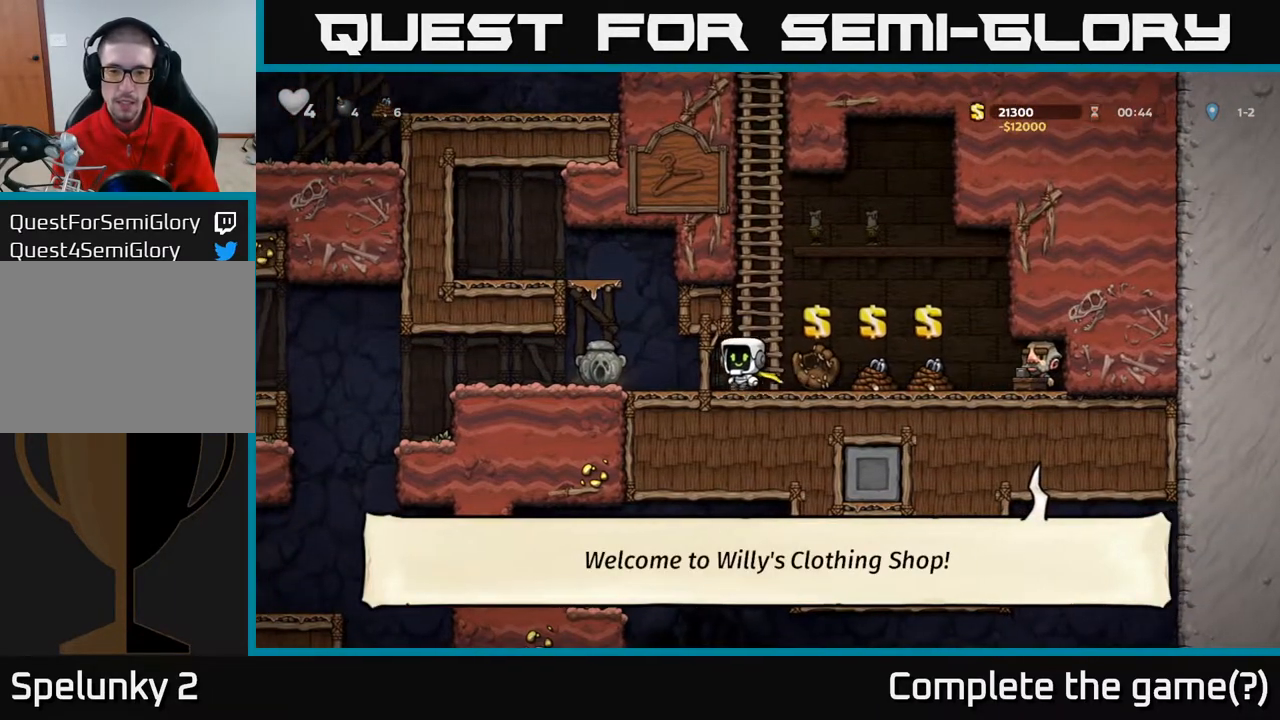
{"buttons": ["DPAD_DOWN", "DPAD_RIGHT"], "left_stick": "center", "right_stick": "center", "events": [[317, "DPAD_LEFT", "up"], [367, "DPAD_DOWN", "down"], [450, "DPAD_RIGHT", "down"]]}